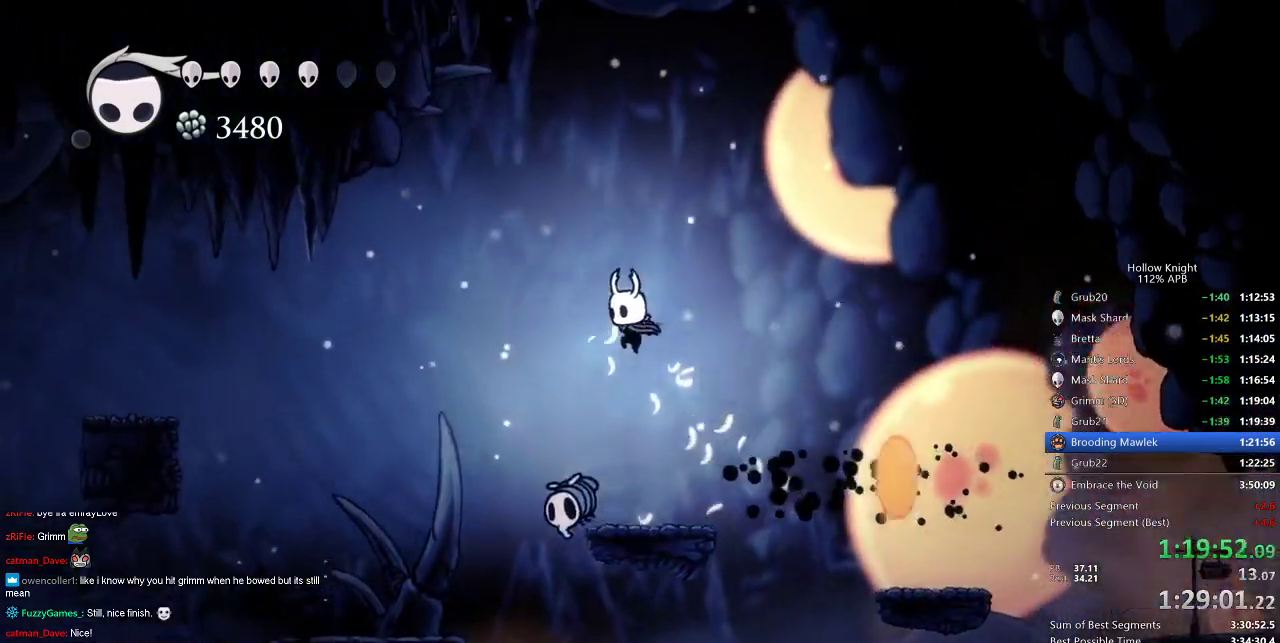
Gameplay with keyboard; each line is a JSON object with the keys held at the frame after it. "events" lists presses ("down") and releases ("up") of "cdash", "dash", "dnail", "down", "heal", "inv", "jump", "left", "nail", "right", "spell" and "up" between this image and that frame as [ms after this image, input, new state], when the widget could be followed in between. No other keys are recorded. Mouse input is not recorded. Key names are as the overlay labels them; some are game actions (e.g. jump) rather than physical keys.
{"keys": ["left"], "events": [[250, "nail", "down"], [333, "down", "up"], [400, "nail", "up"]]}
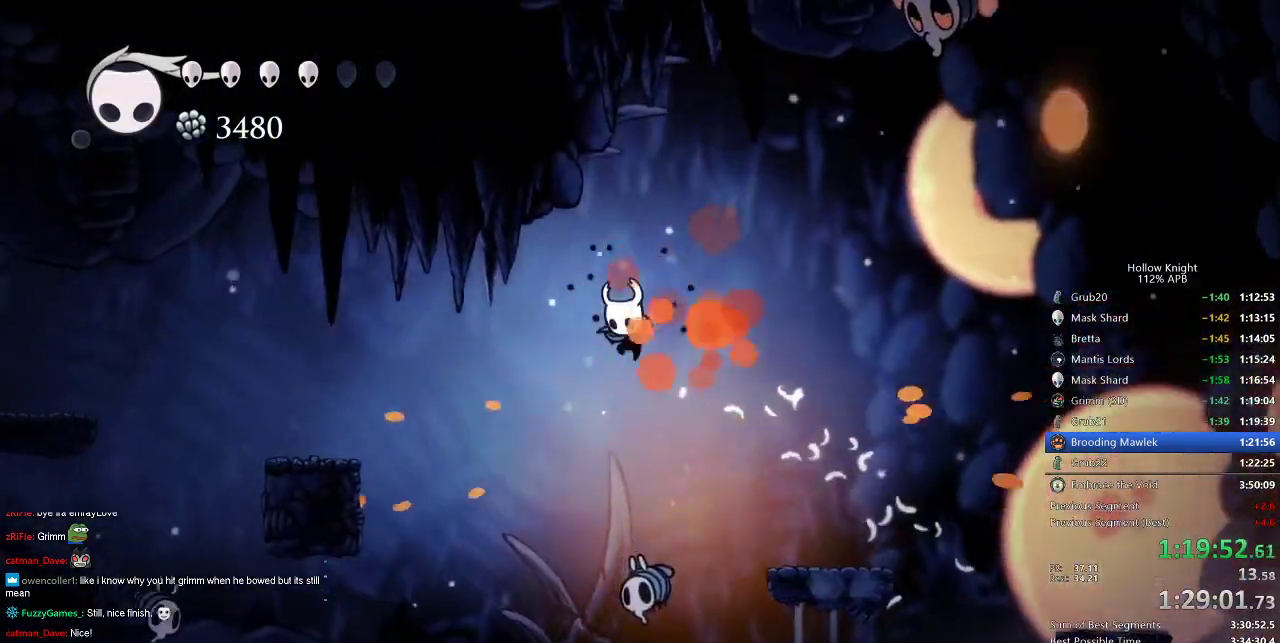
{"keys": ["down", "left"], "events": [[117, "left", "up"], [167, "down", "down"], [317, "nail", "down"], [367, "left", "down"], [467, "nail", "up"]]}
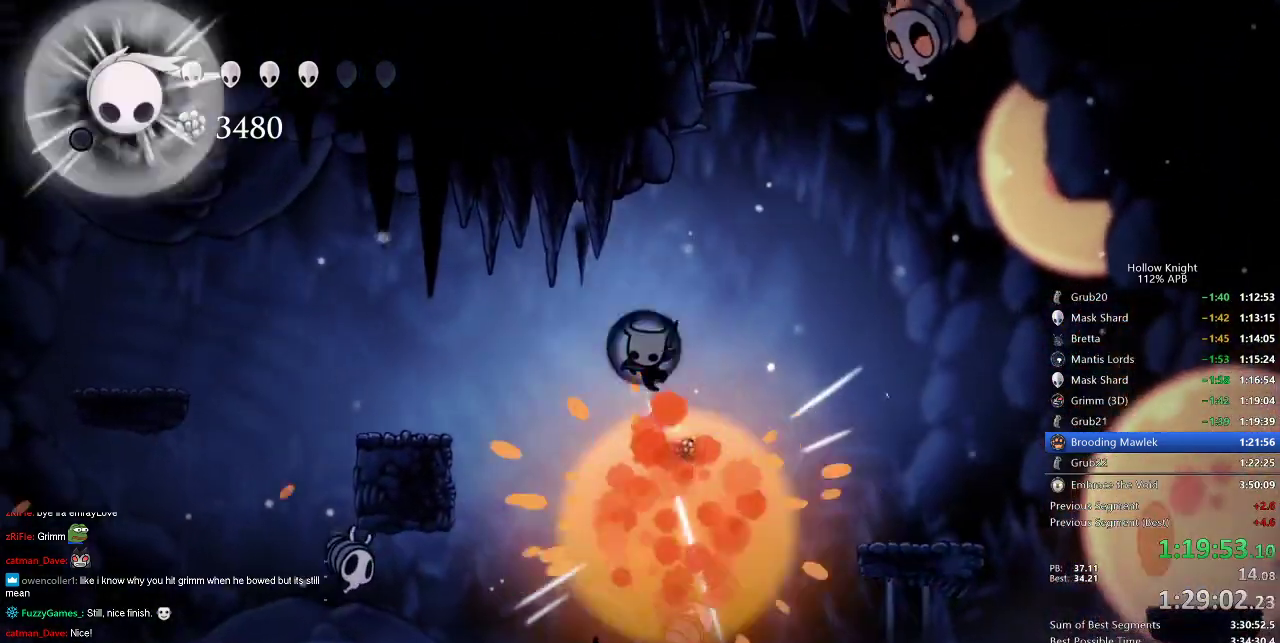
{"keys": ["left"], "events": [[50, "down", "up"], [233, "dash", "down"], [333, "dash", "up"]]}
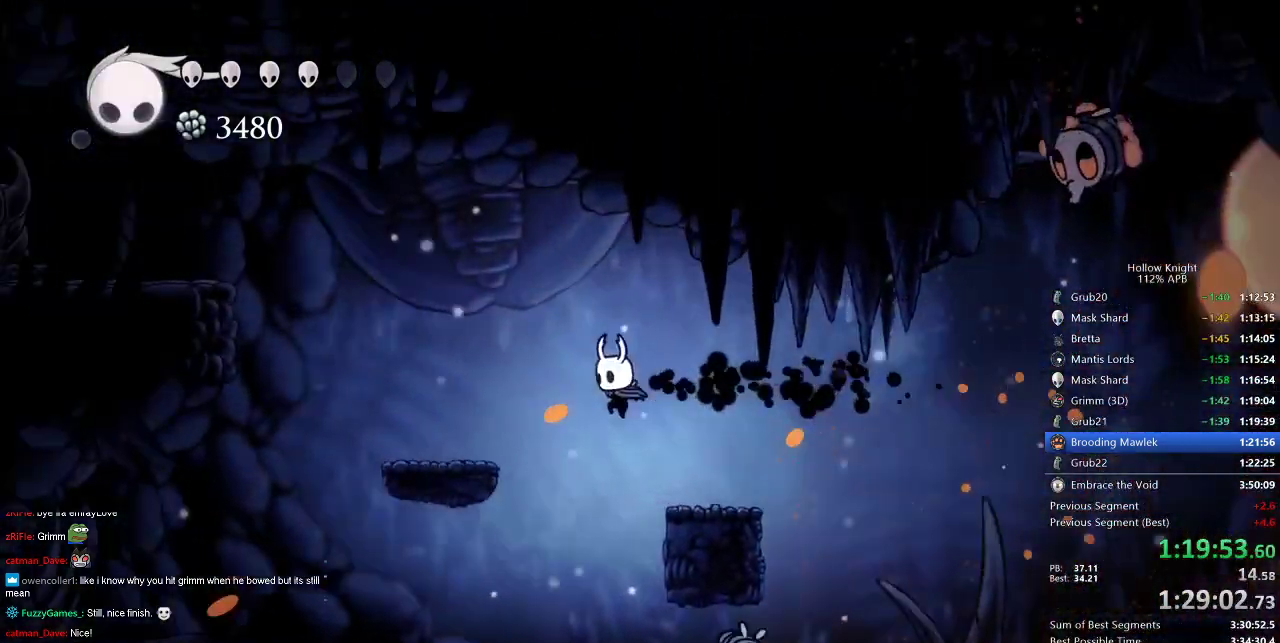
{"keys": [], "events": [[50, "left", "up"], [333, "right", "down"], [450, "right", "up"]]}
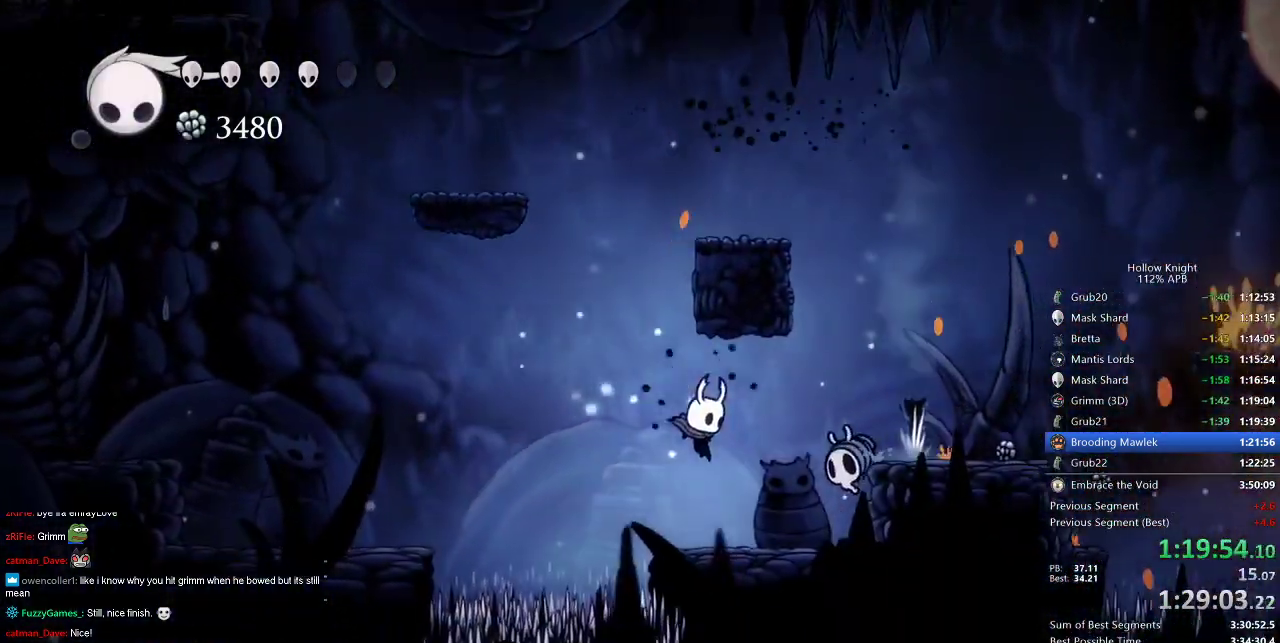
{"keys": ["left"], "events": [[33, "right", "down"], [67, "right", "up"], [117, "left", "down"], [200, "jump", "down"], [350, "dash", "down"], [400, "jump", "up"], [450, "dash", "up"]]}
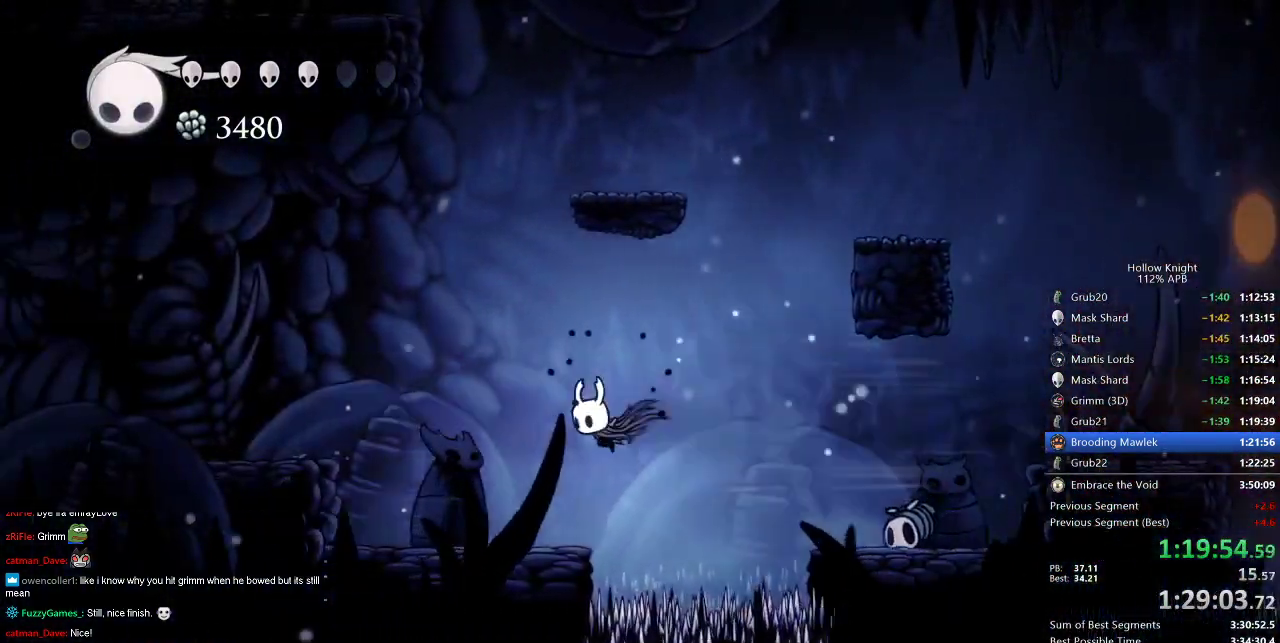
{"keys": ["jump", "left"], "events": [[450, "jump", "down"]]}
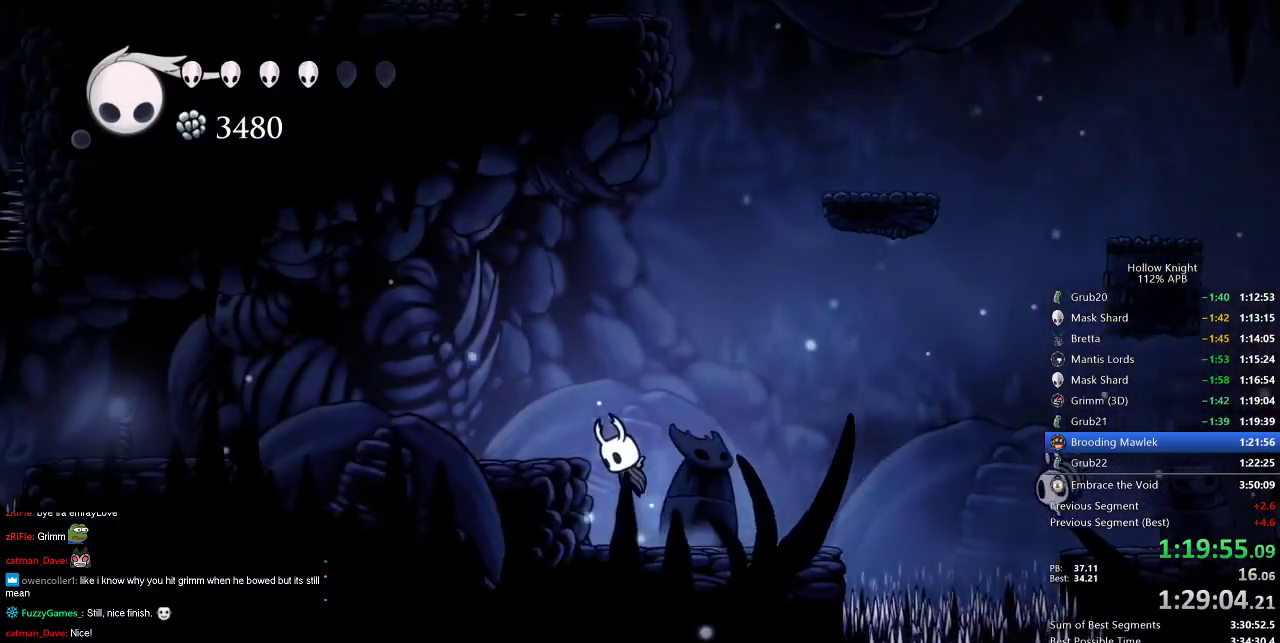
{"keys": [], "events": [[167, "dash", "down"], [200, "jump", "up"], [233, "dash", "up"], [450, "left", "up"]]}
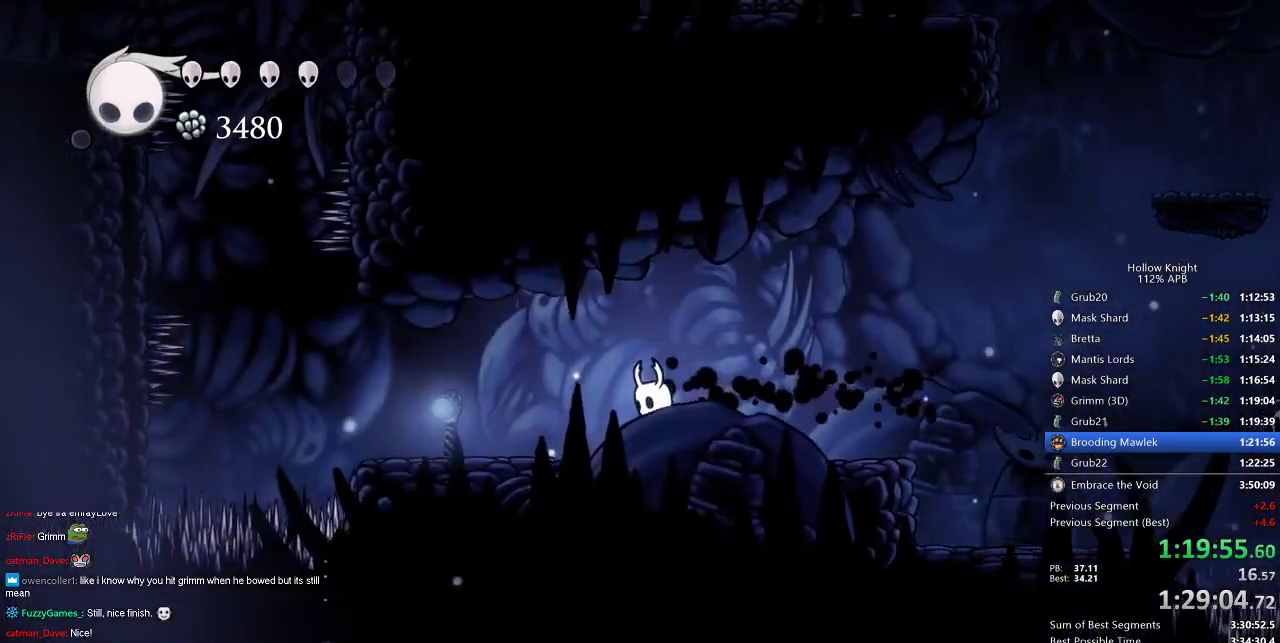
{"keys": ["left"], "events": [[133, "left", "down"]]}
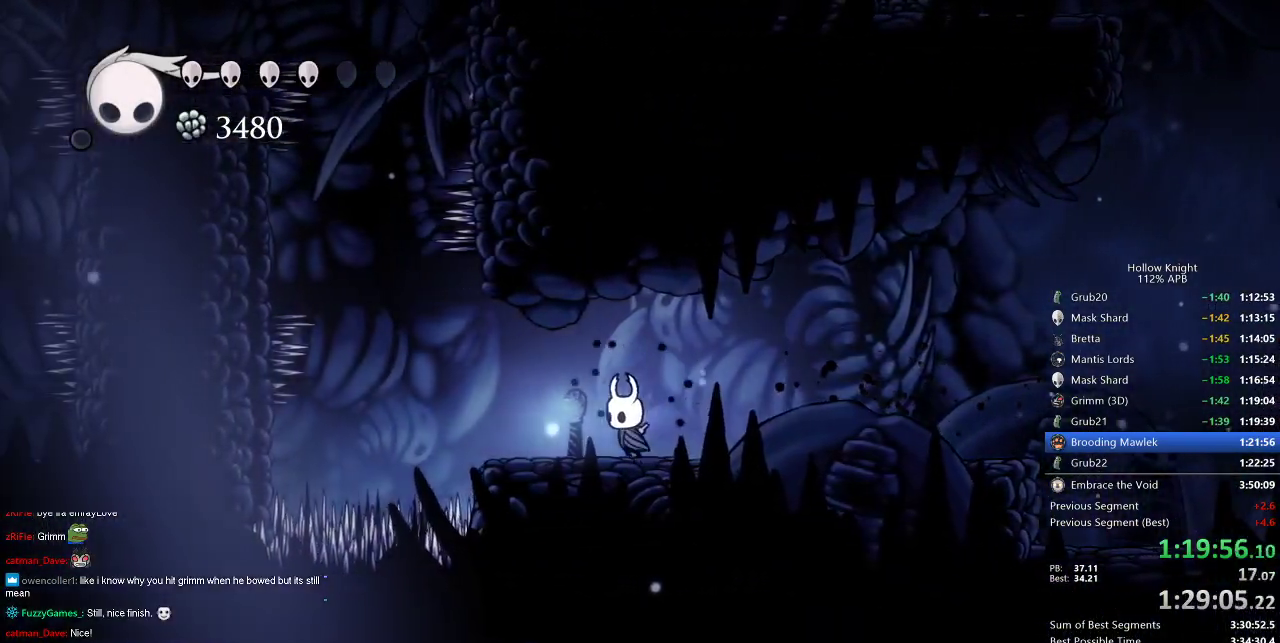
{"keys": ["down", "jump", "left"], "events": [[333, "down", "down"], [383, "jump", "down"]]}
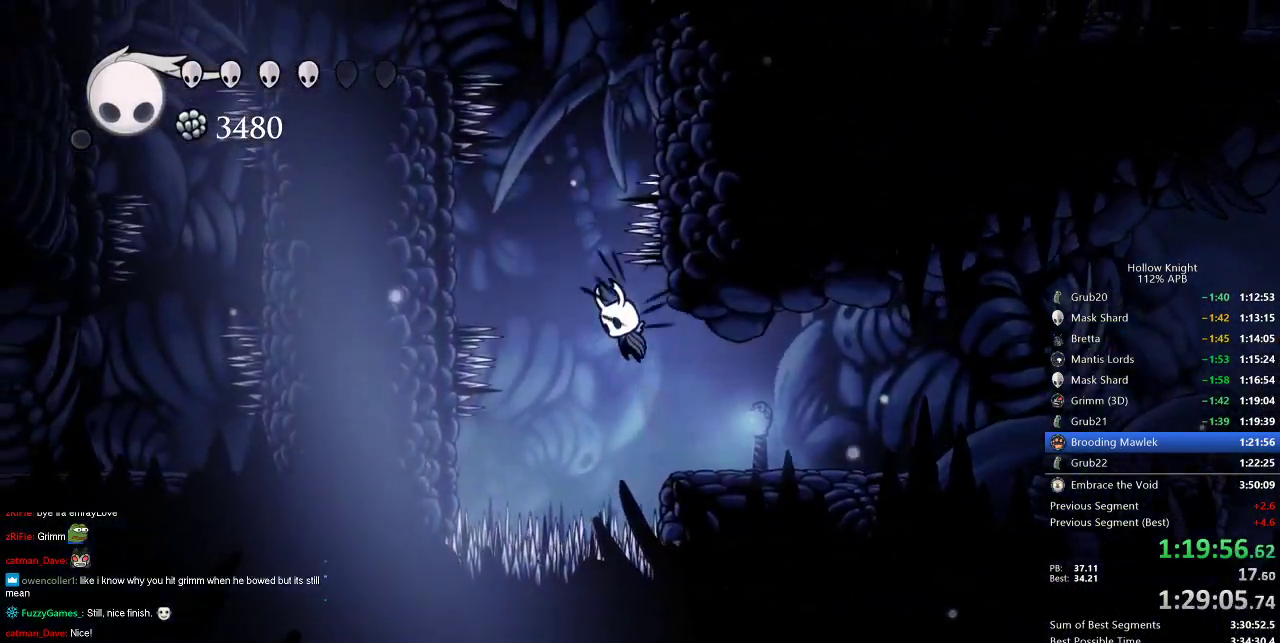
{"keys": ["down", "nail"], "events": [[200, "left", "up"], [233, "nail", "down"], [483, "jump", "up"]]}
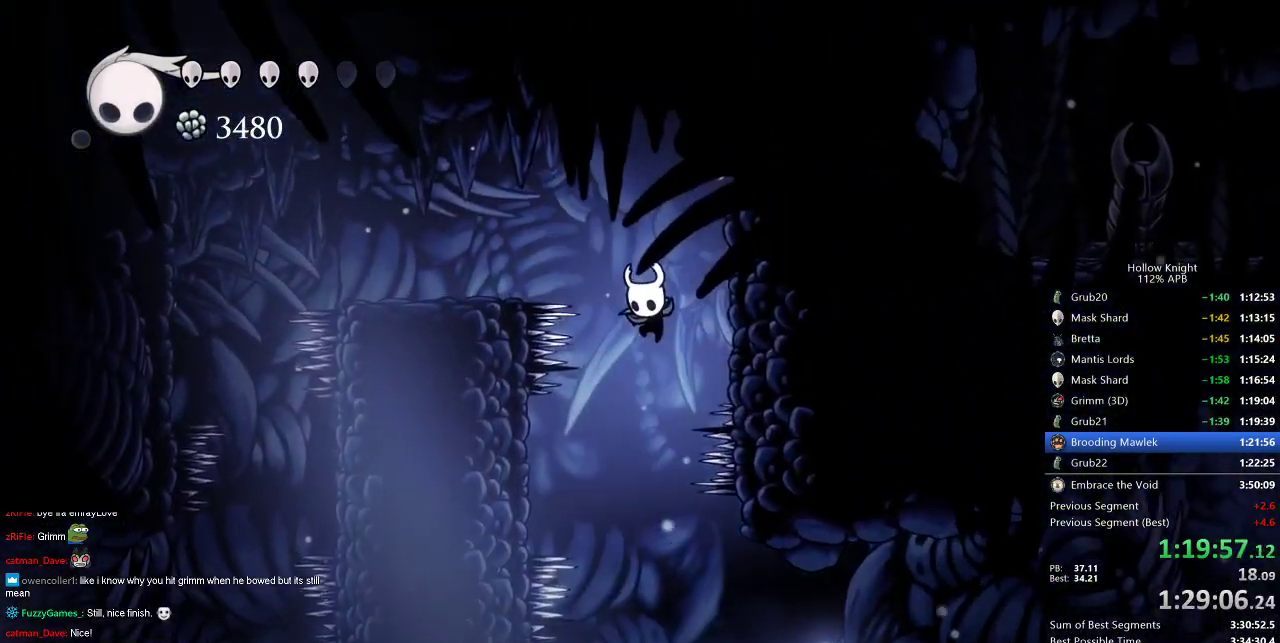
{"keys": ["dash", "left"], "events": [[17, "nail", "up"], [83, "down", "up"], [117, "jump", "down"], [267, "left", "down"], [483, "dash", "down"], [483, "jump", "up"]]}
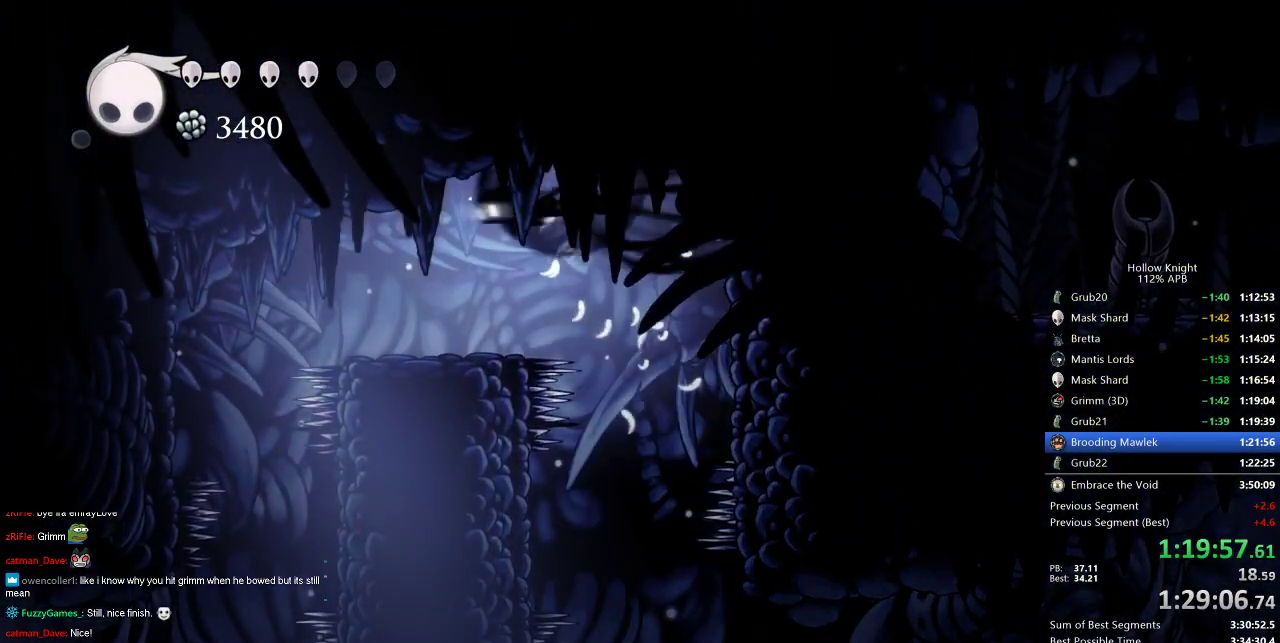
{"keys": ["left"], "events": [[100, "dash", "up"]]}
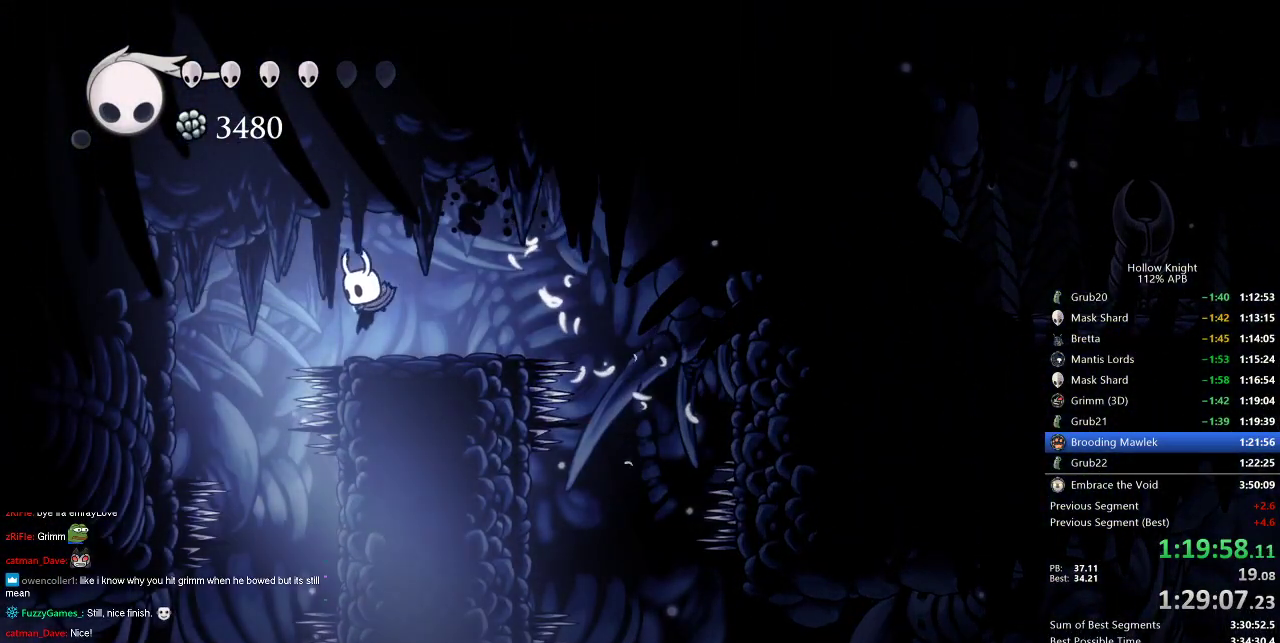
{"keys": [], "events": [[67, "left", "up"], [200, "jump", "down"], [350, "jump", "up"]]}
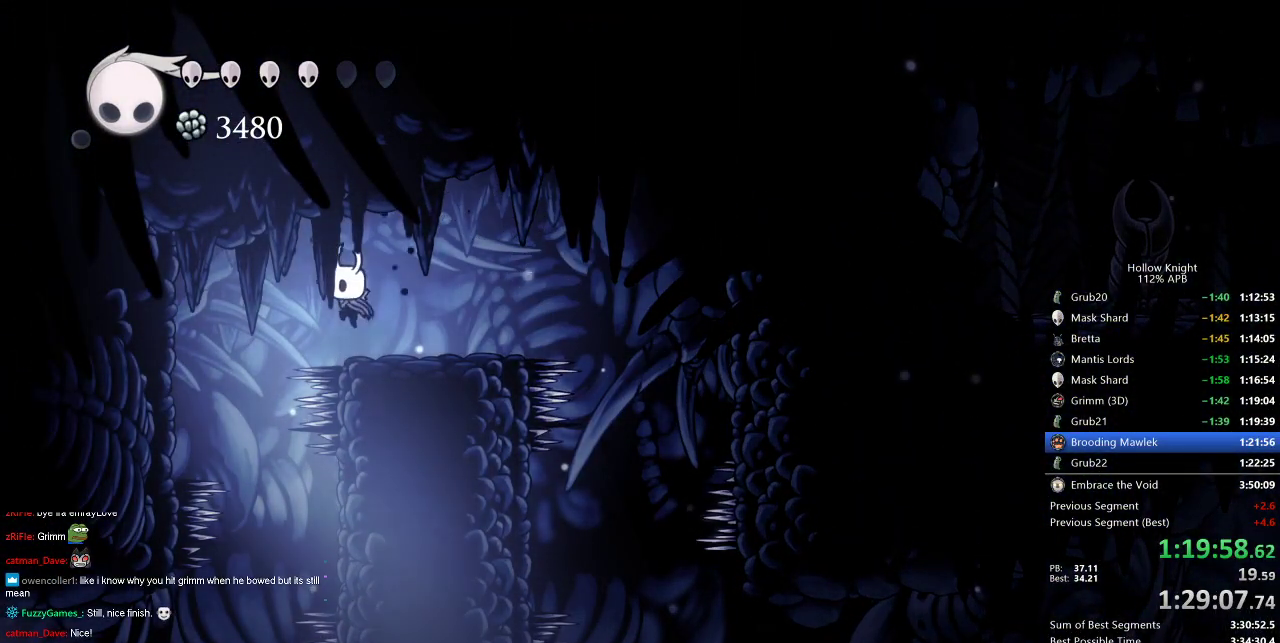
{"keys": ["left"], "events": [[167, "heal", "down"], [167, "right", "down"], [217, "heal", "up"], [217, "right", "up"], [367, "jump", "down"], [367, "left", "down"], [483, "jump", "up"]]}
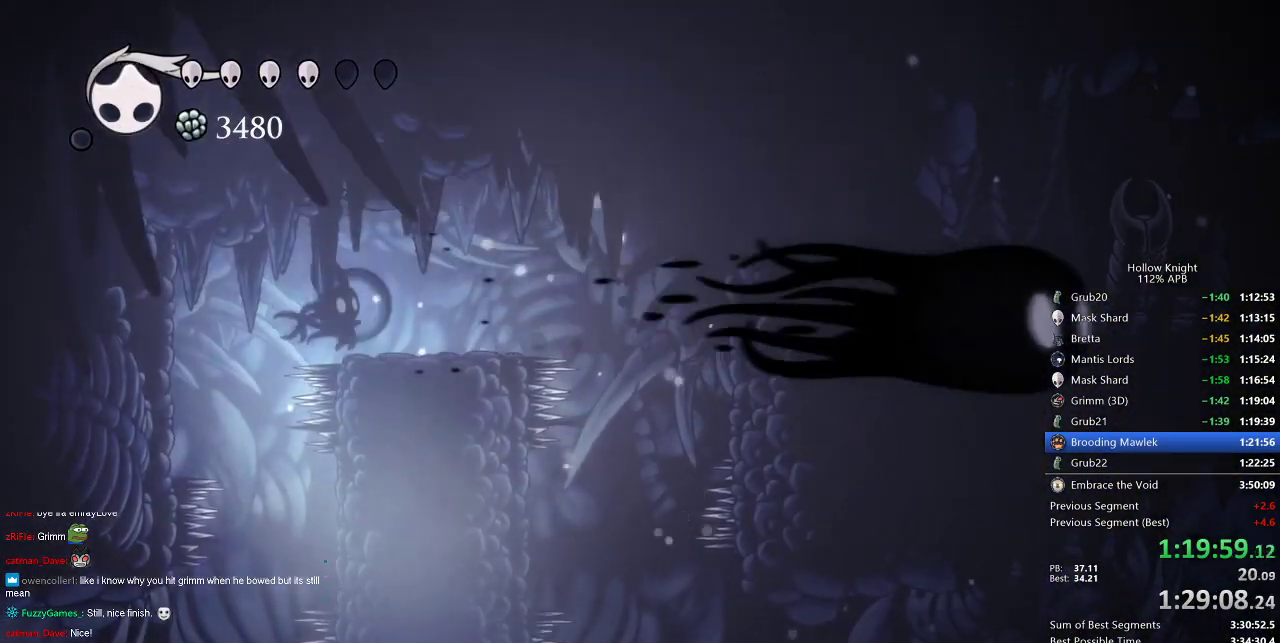
{"keys": [], "events": [[133, "left", "up"], [183, "right", "down"], [267, "jump", "down"], [450, "jump", "up"], [450, "right", "up"]]}
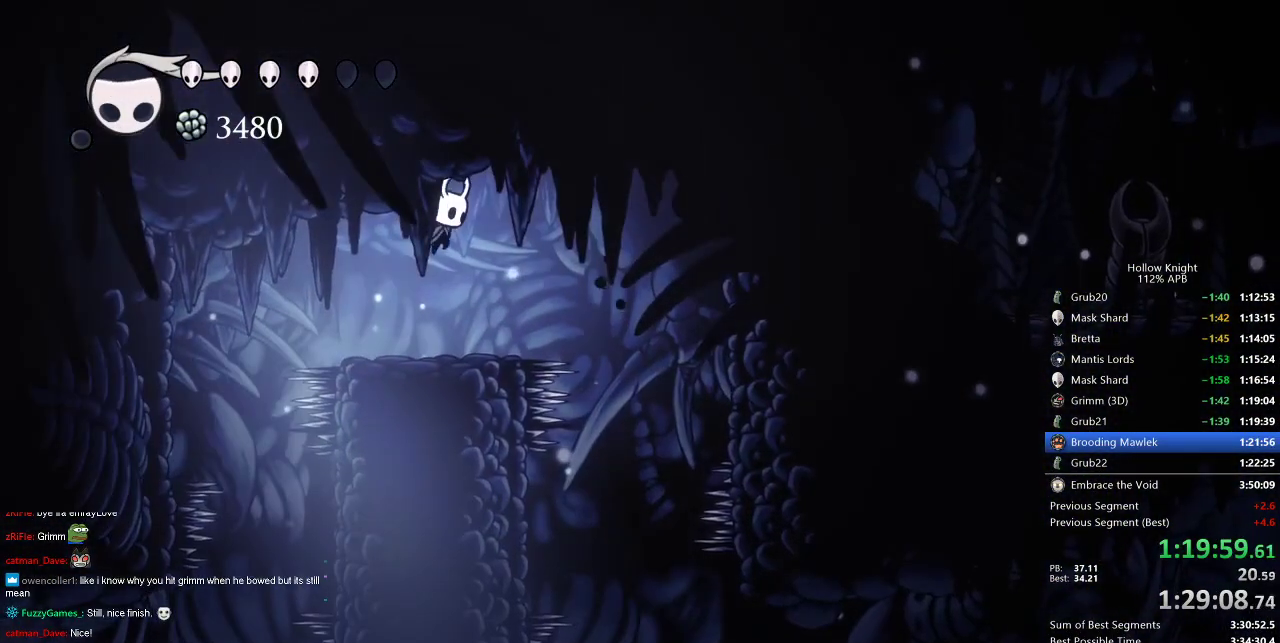
{"keys": ["jump", "left"], "events": [[283, "left", "down"], [383, "jump", "down"]]}
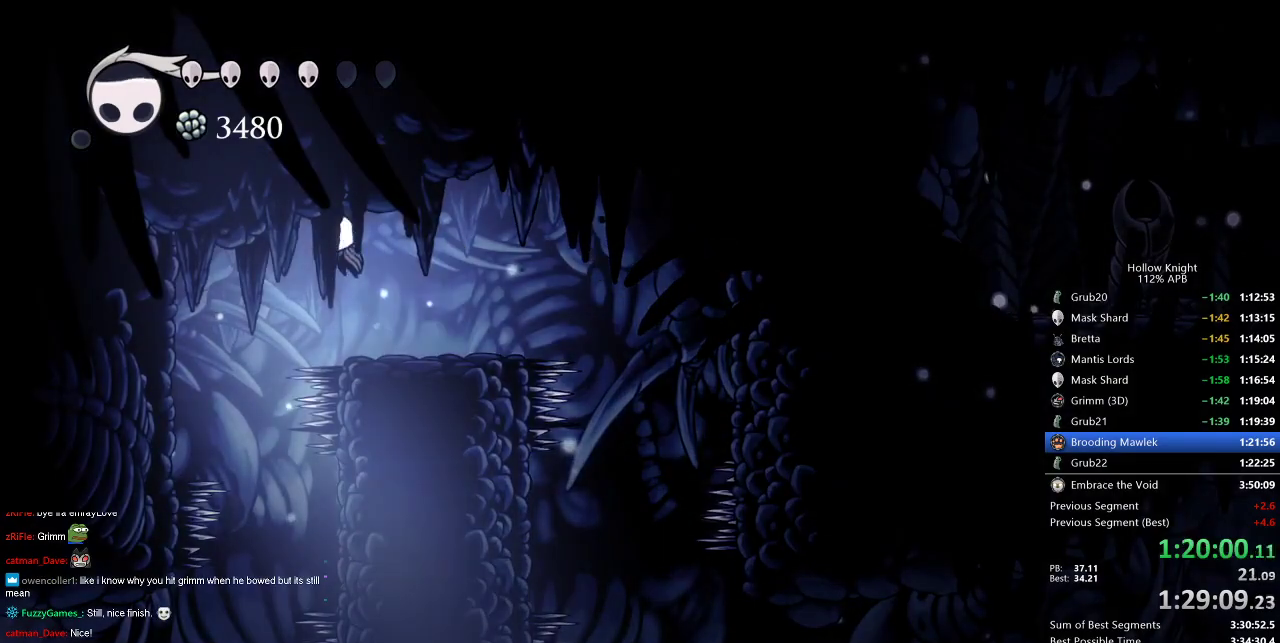
{"keys": [], "events": [[33, "jump", "up"], [283, "left", "up"]]}
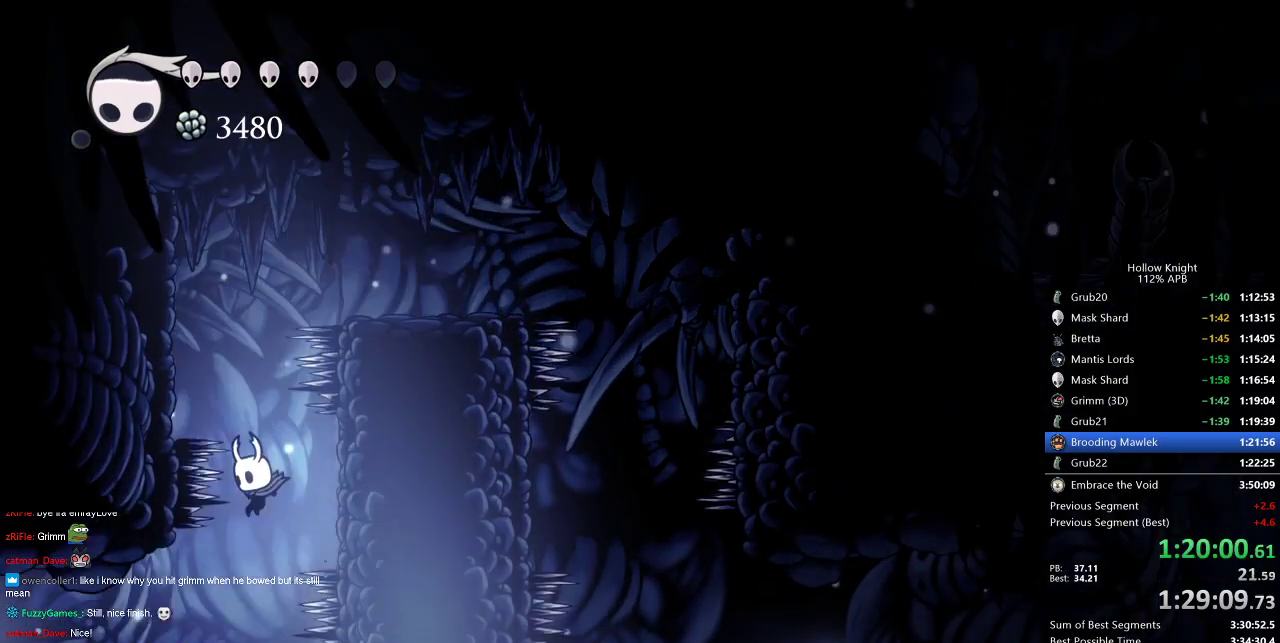
{"keys": ["left"], "events": [[150, "left", "down"], [233, "dash", "down"], [333, "dash", "up"]]}
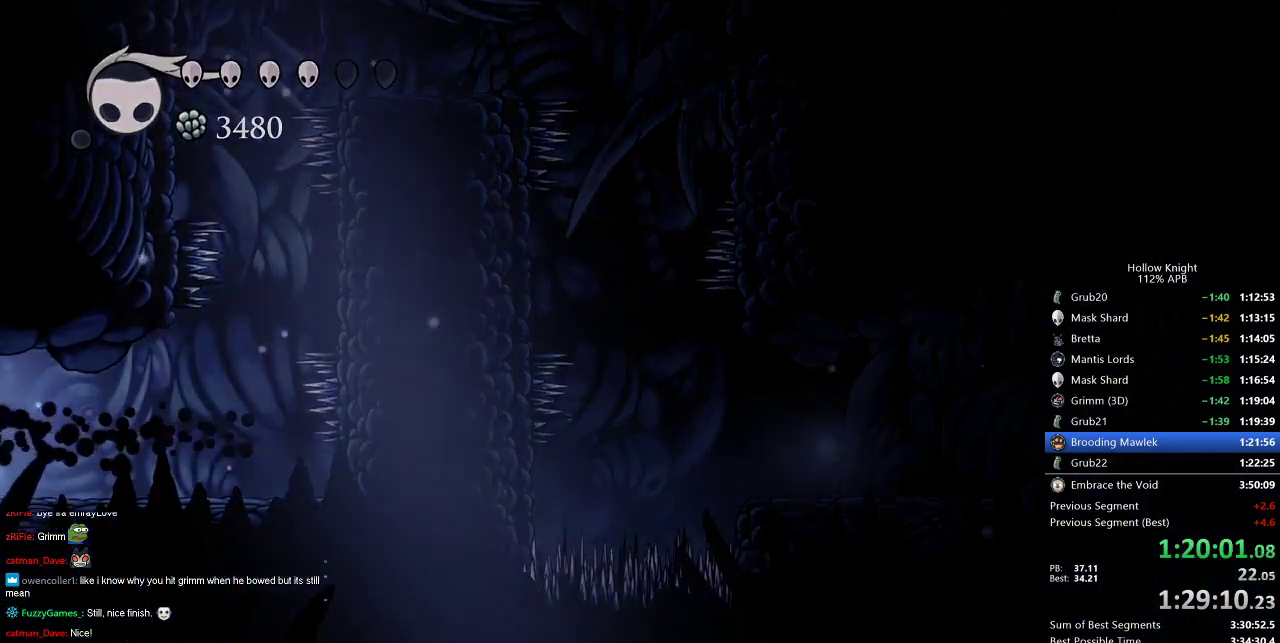
{"keys": ["left"], "events": []}
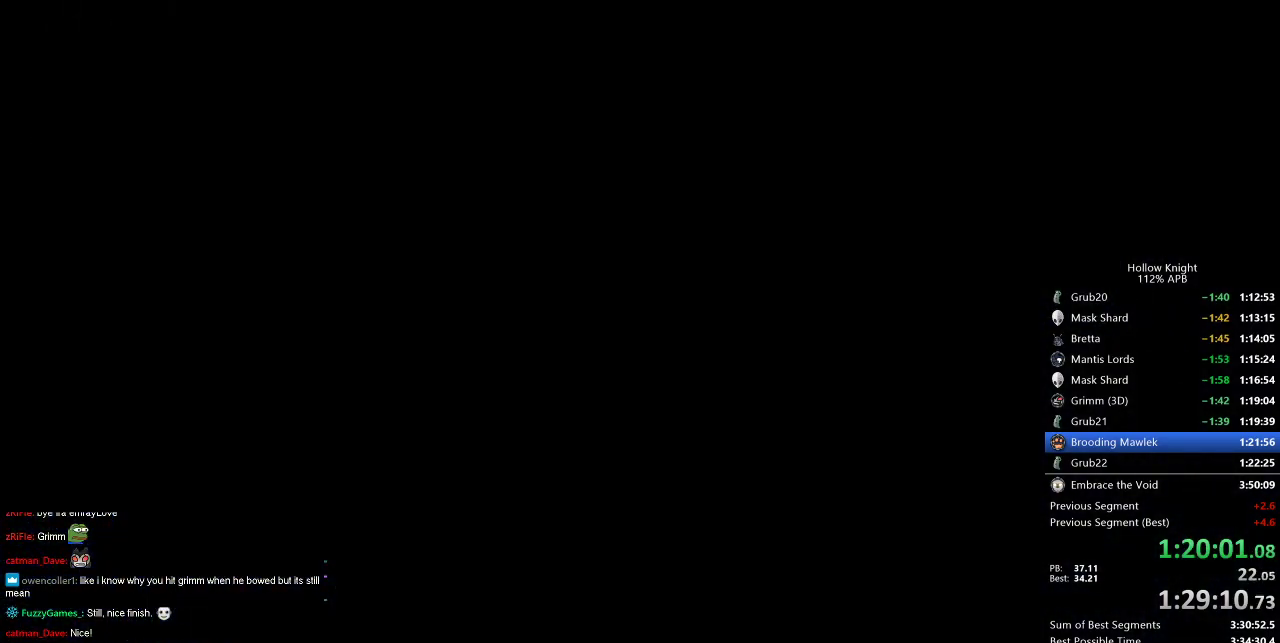
{"keys": ["left"], "events": []}
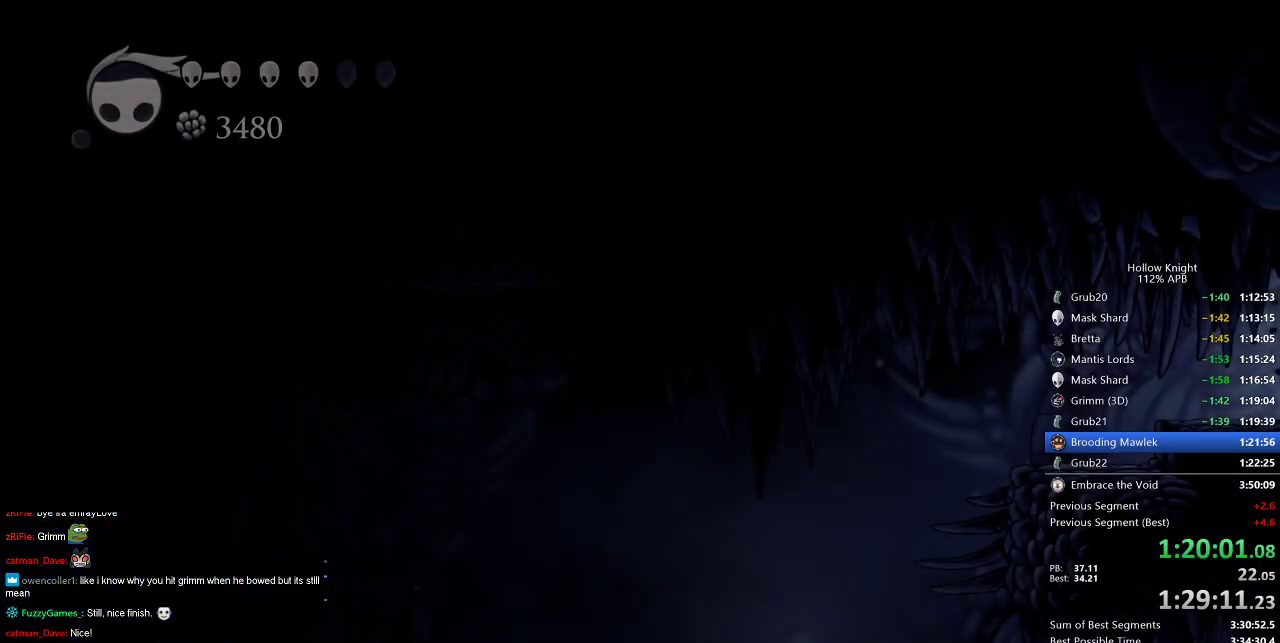
{"keys": ["left"], "events": [[133, "left", "up"], [367, "left", "down"]]}
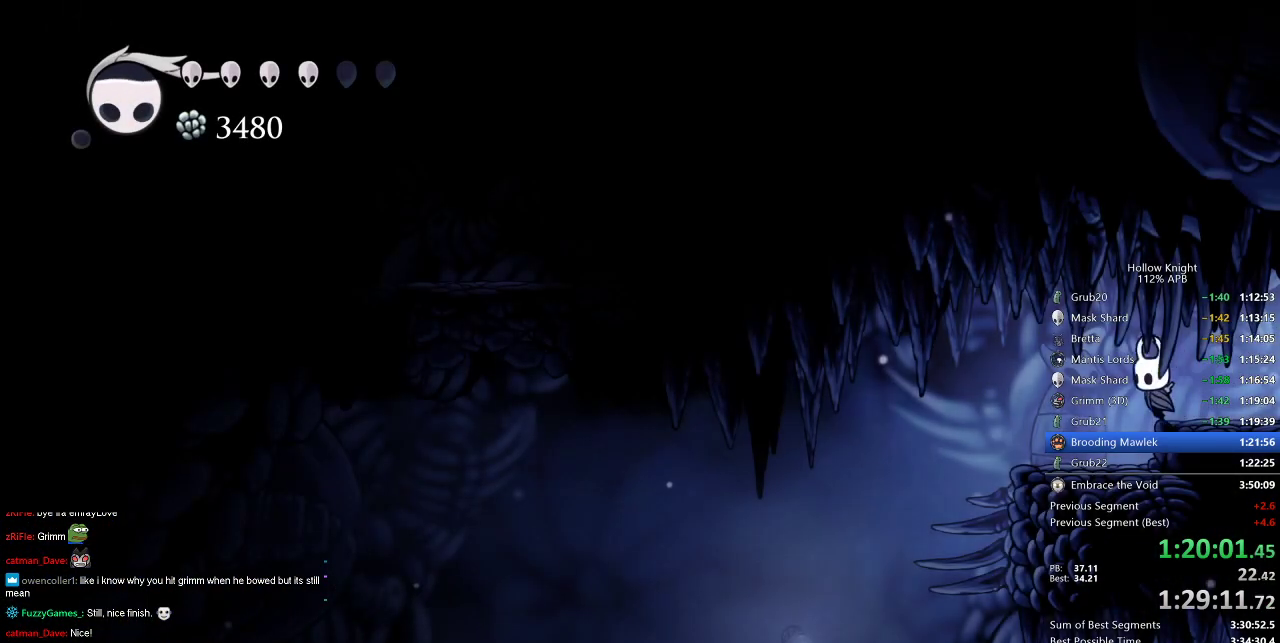
{"keys": ["dash", "left"], "events": [[200, "left", "up"], [300, "left", "down"], [483, "dash", "down"]]}
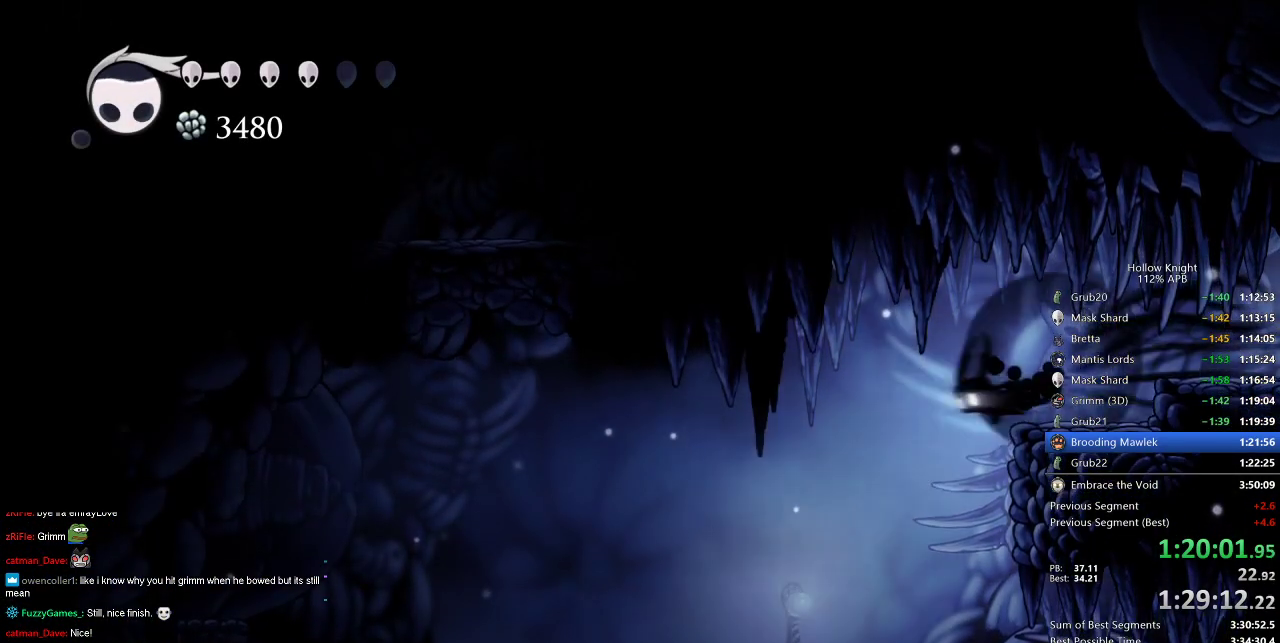
{"keys": ["left"], "events": [[167, "dash", "up"]]}
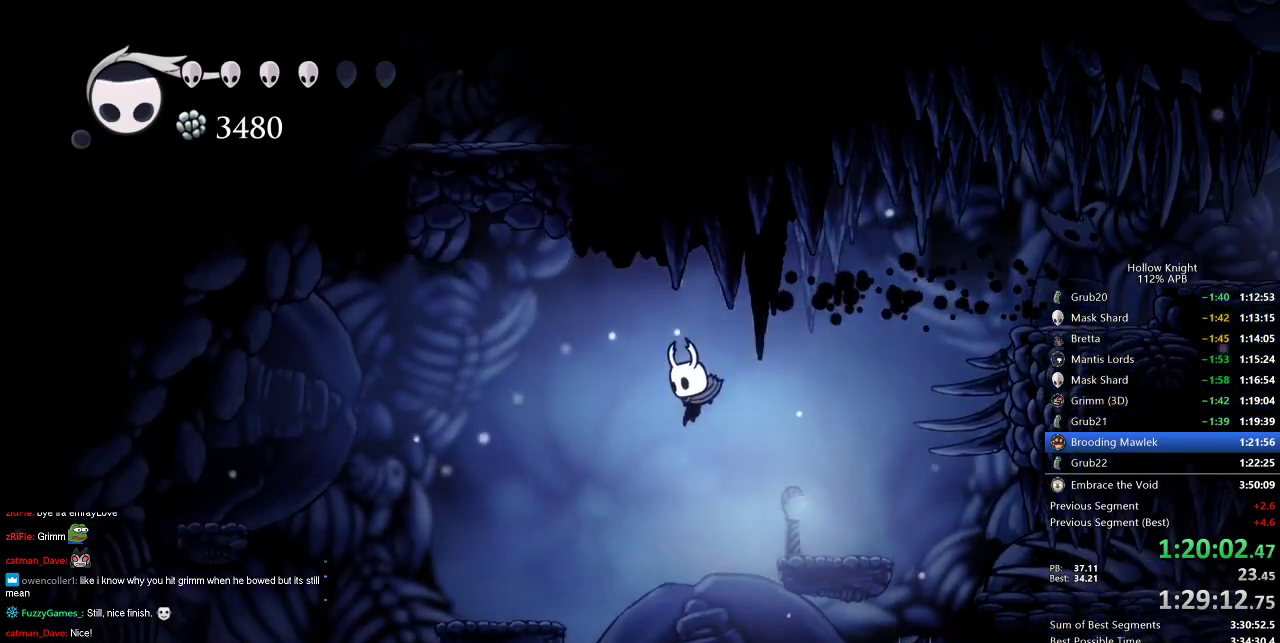
{"keys": ["left"], "events": [[133, "jump", "down"], [317, "dash", "down"], [383, "jump", "up"], [417, "dash", "up"]]}
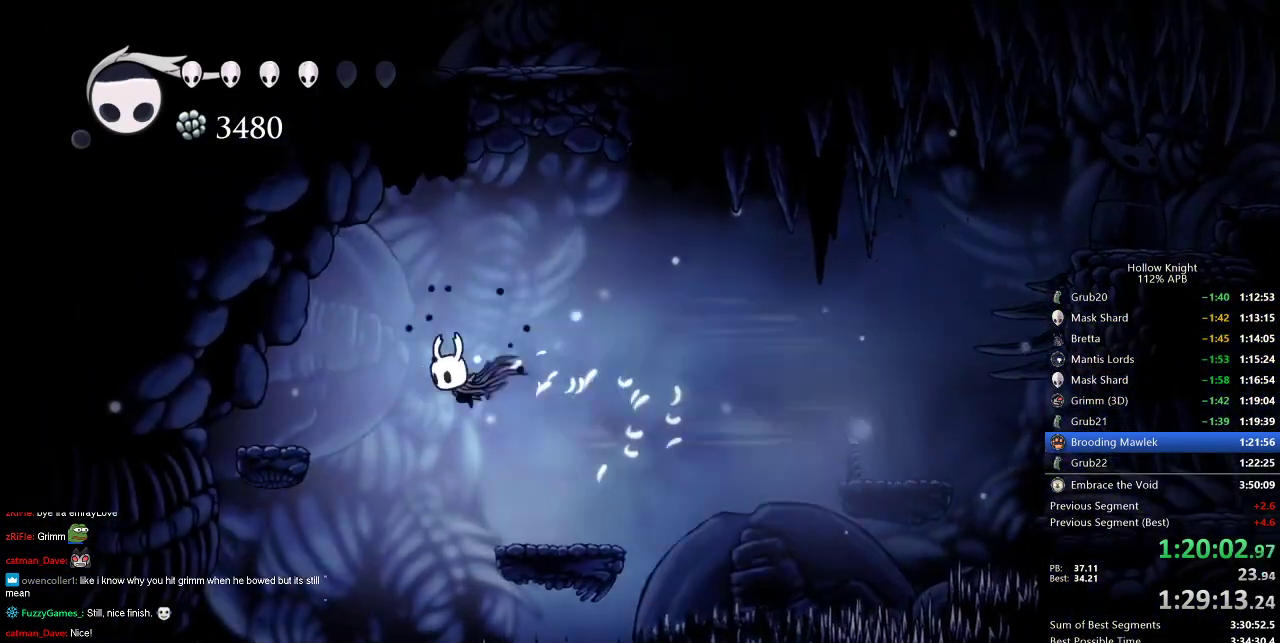
{"keys": [], "events": [[283, "left", "up"]]}
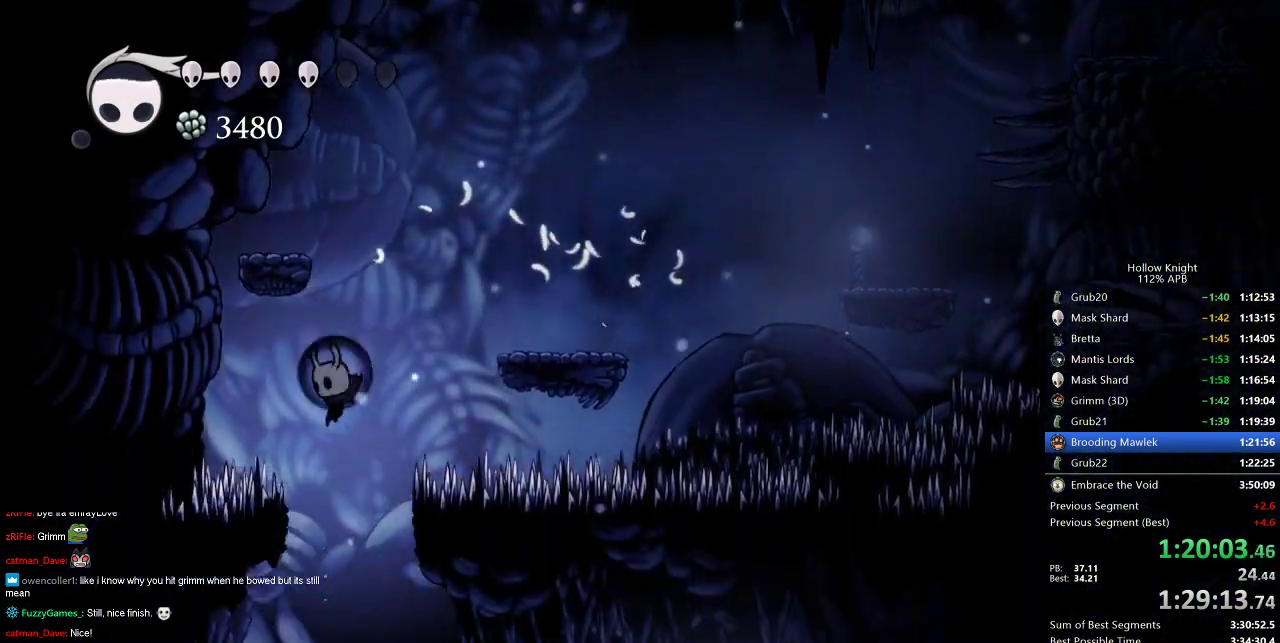
{"keys": ["right"], "events": [[67, "right", "down"]]}
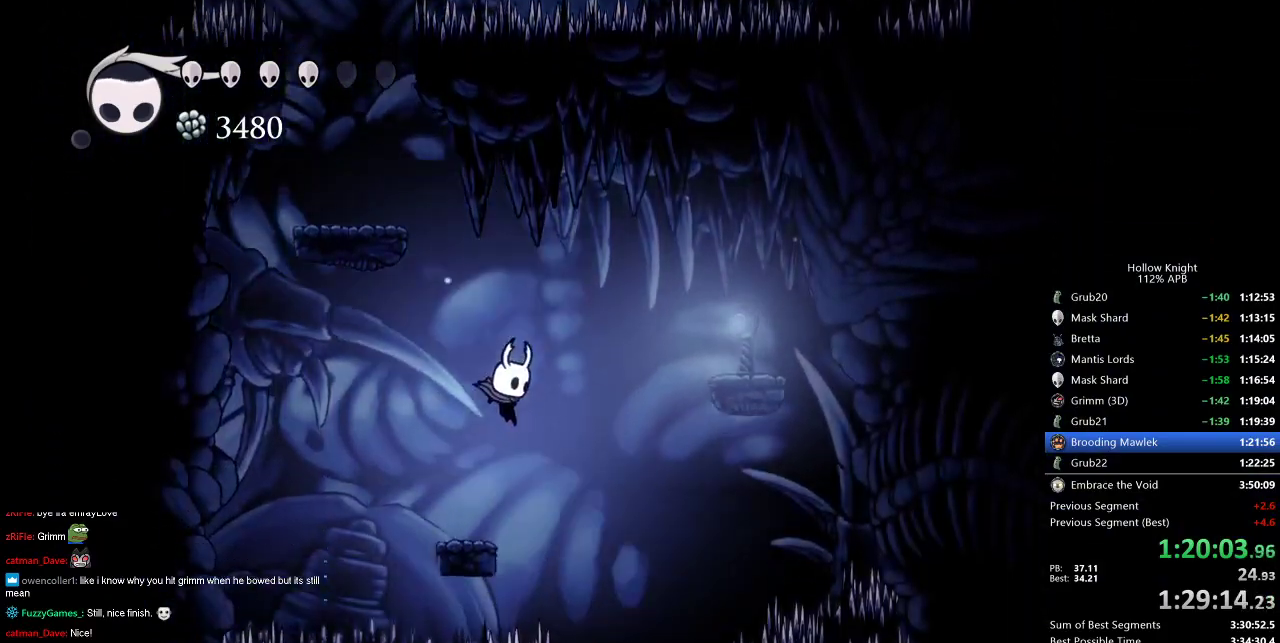
{"keys": ["right"], "events": []}
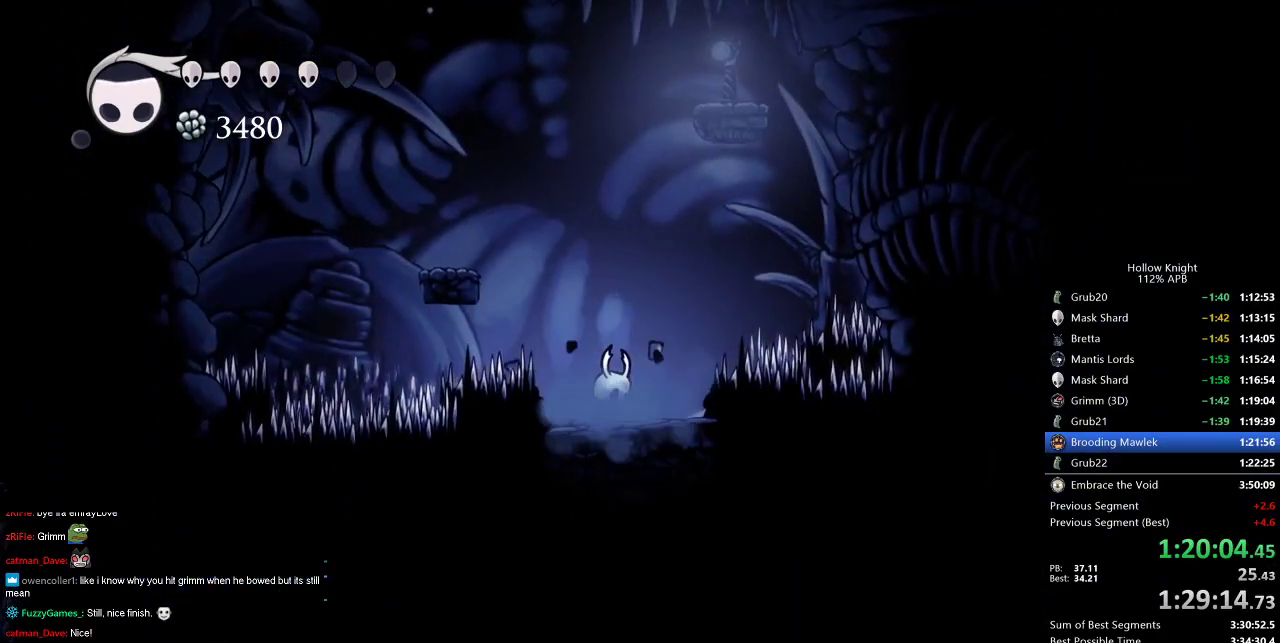
{"keys": ["right"], "events": [[200, "right", "up"], [433, "right", "down"]]}
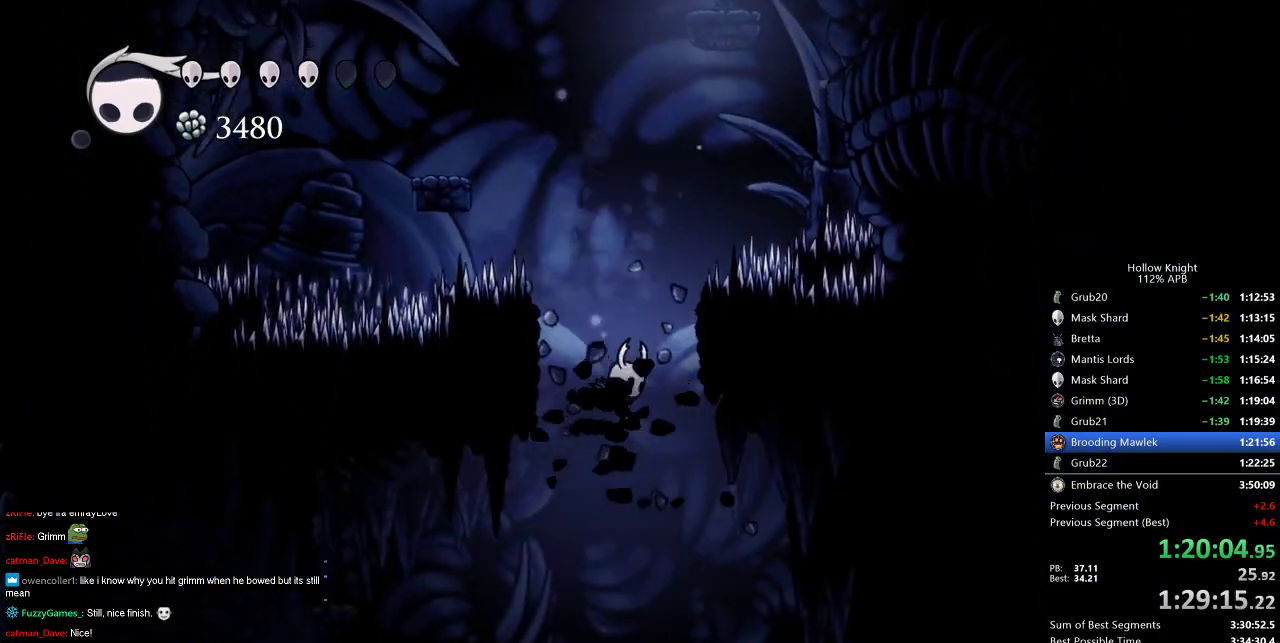
{"keys": ["down", "right"], "events": [[250, "down", "down"]]}
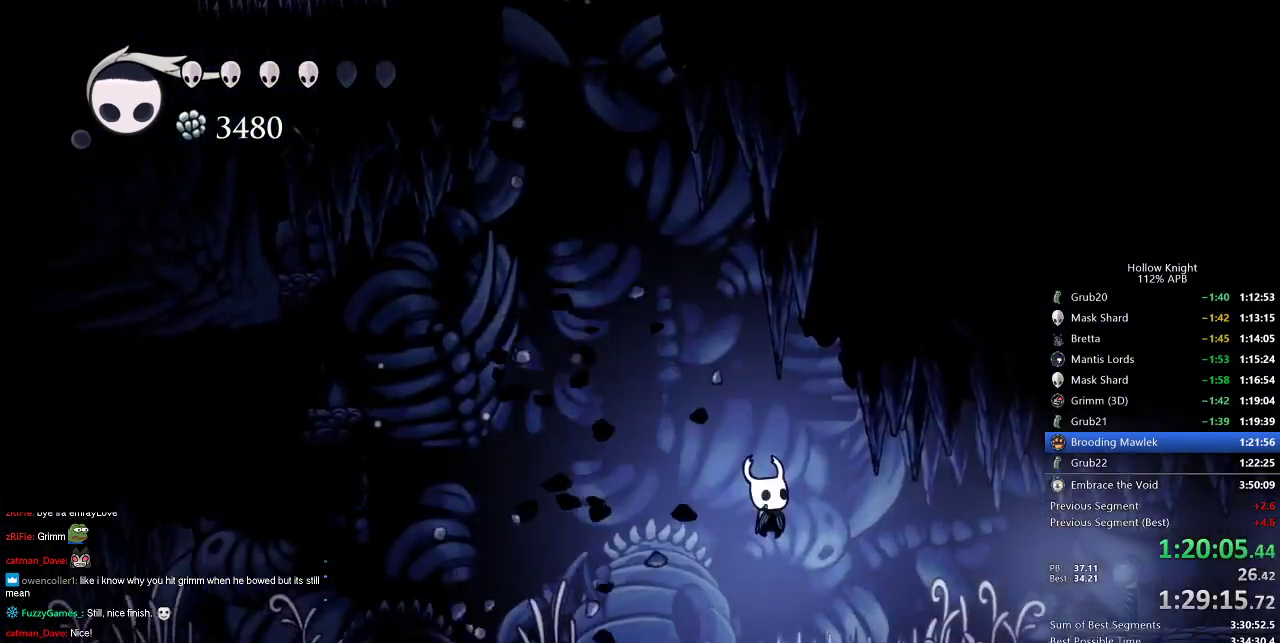
{"keys": ["right"], "events": [[50, "nail", "down"], [117, "down", "up"], [200, "nail", "up"], [333, "dash", "down"], [383, "dash", "up"]]}